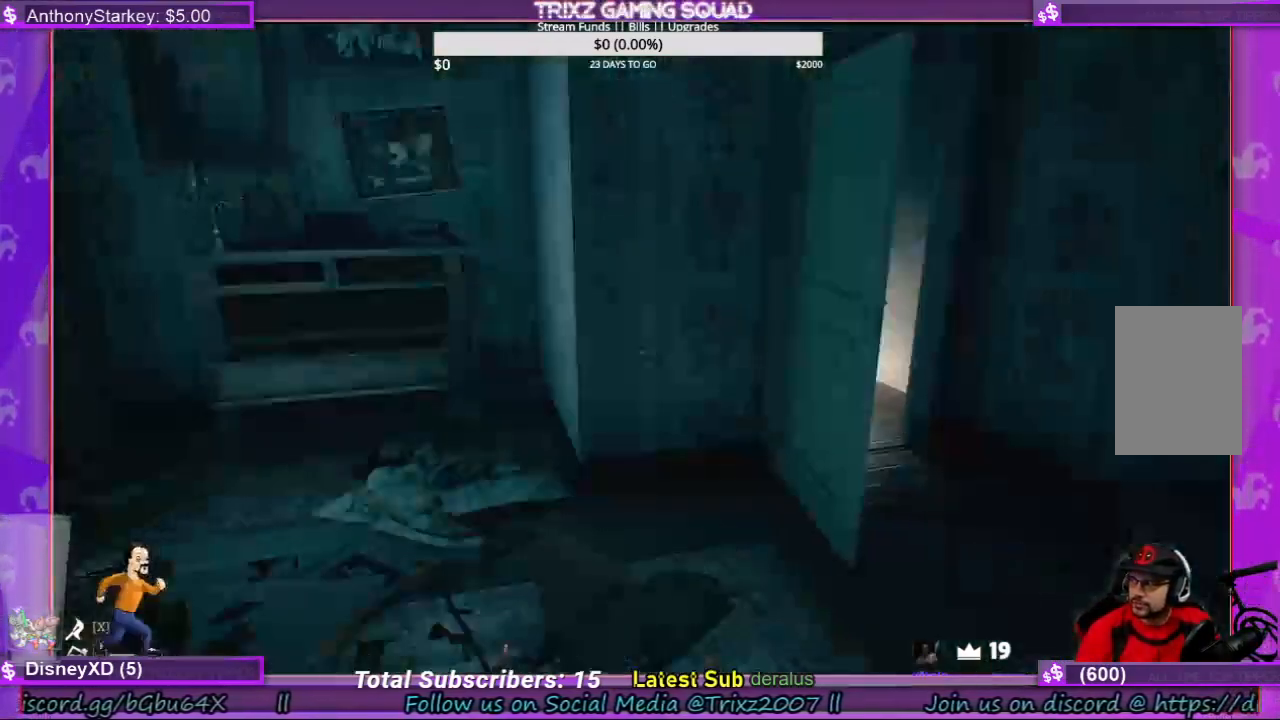
Gameplay with keyboard and mouse; each line is a JSON object with the keys and mouse buttons held at the frame after it. "events" lists presses ("down") and releases ("up") of "a", "ctrl", "d", "e", "f", "q", "r", "s", "shift", "space", "tab", "w", "mouse_left", "mouse_wheel", "mouse_right", "mouse_mb4" and "mouse_mb5" between this image and that frame as [ms after this image, input, new state], when the widget could be followed in between. "mouse_left", "mouse_wheel", "mouse_right", "mouse_mb4", "mouse_mb5" = the "left", "wheel", "right", "mb4", "mb5" buttons of the "mouse" list. No other keys are recorded. "wheel" means that the mouse wheel is clicked or scrolled. Mouse movement is not recorded.
{"keys": ["w"], "mouse": [], "events": [[400, "w", "down"]]}
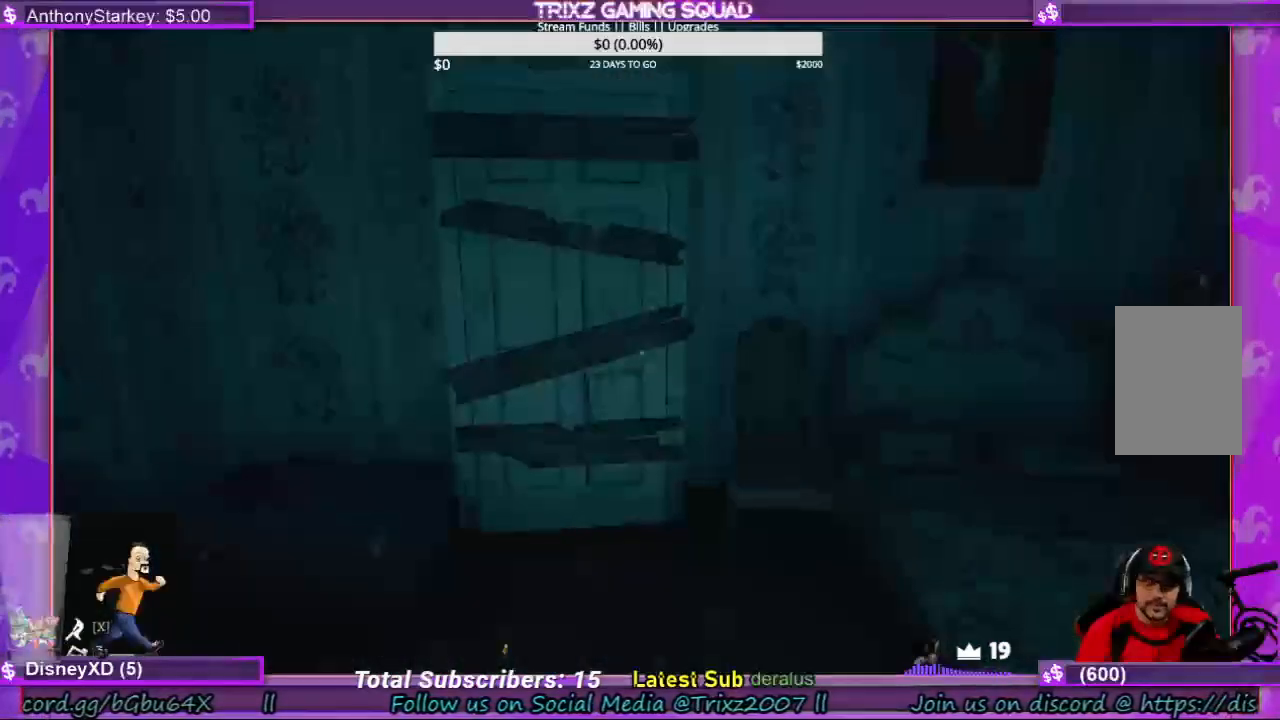
{"keys": ["d"], "mouse": [], "events": [[100, "w", "up"], [133, "d", "down"]]}
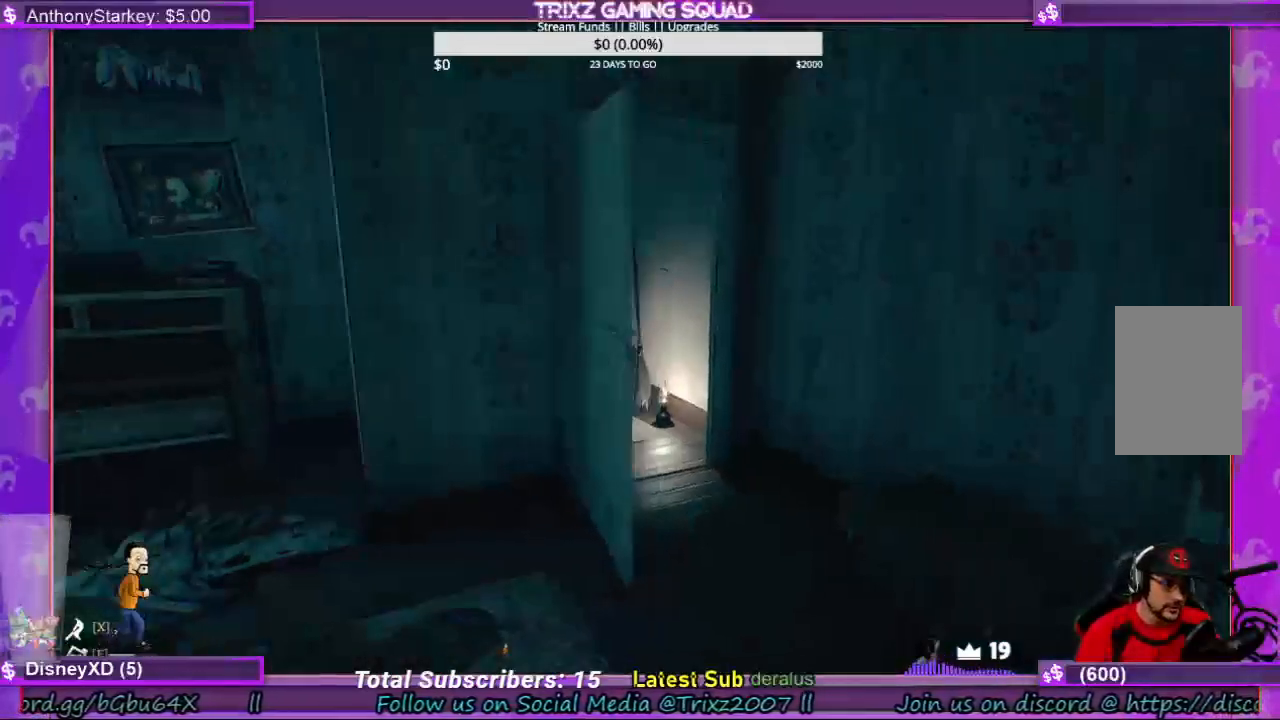
{"keys": ["shift", "w"], "mouse": [], "events": [[200, "w", "down"], [267, "d", "up"], [267, "shift", "down"]]}
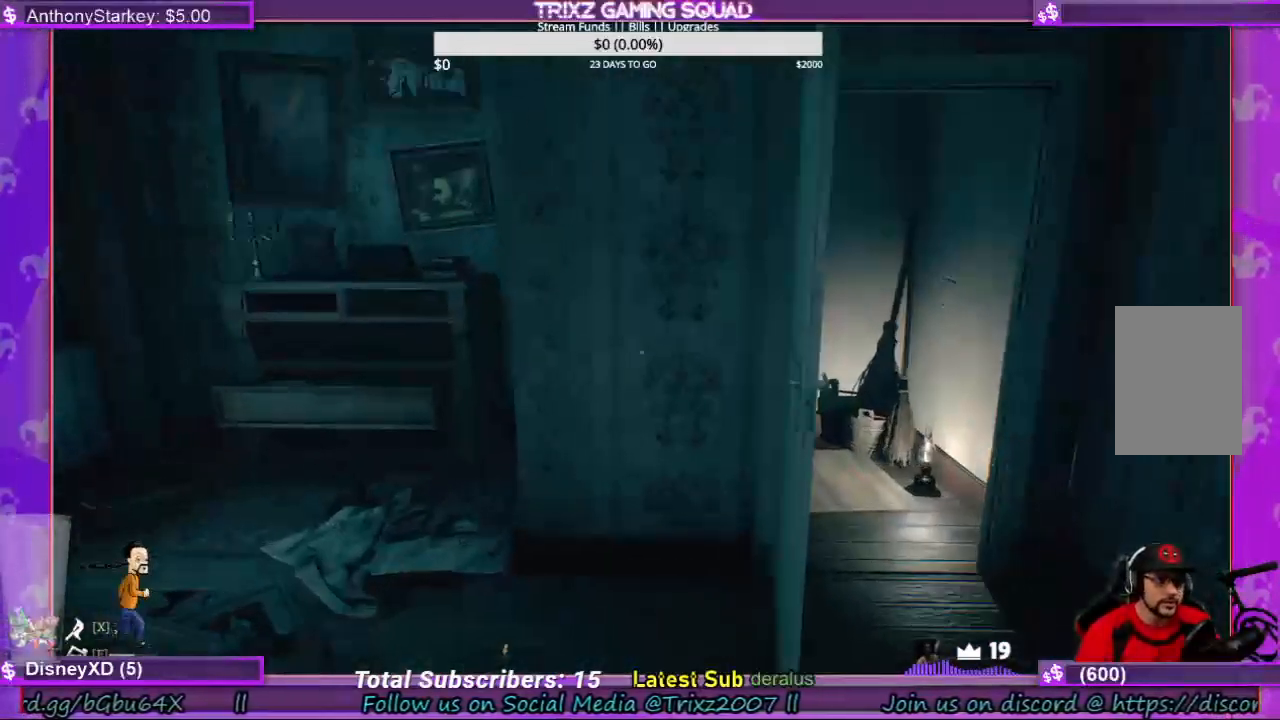
{"keys": ["w"], "mouse": [], "events": [[133, "shift", "up"], [133, "w", "up"], [467, "w", "down"]]}
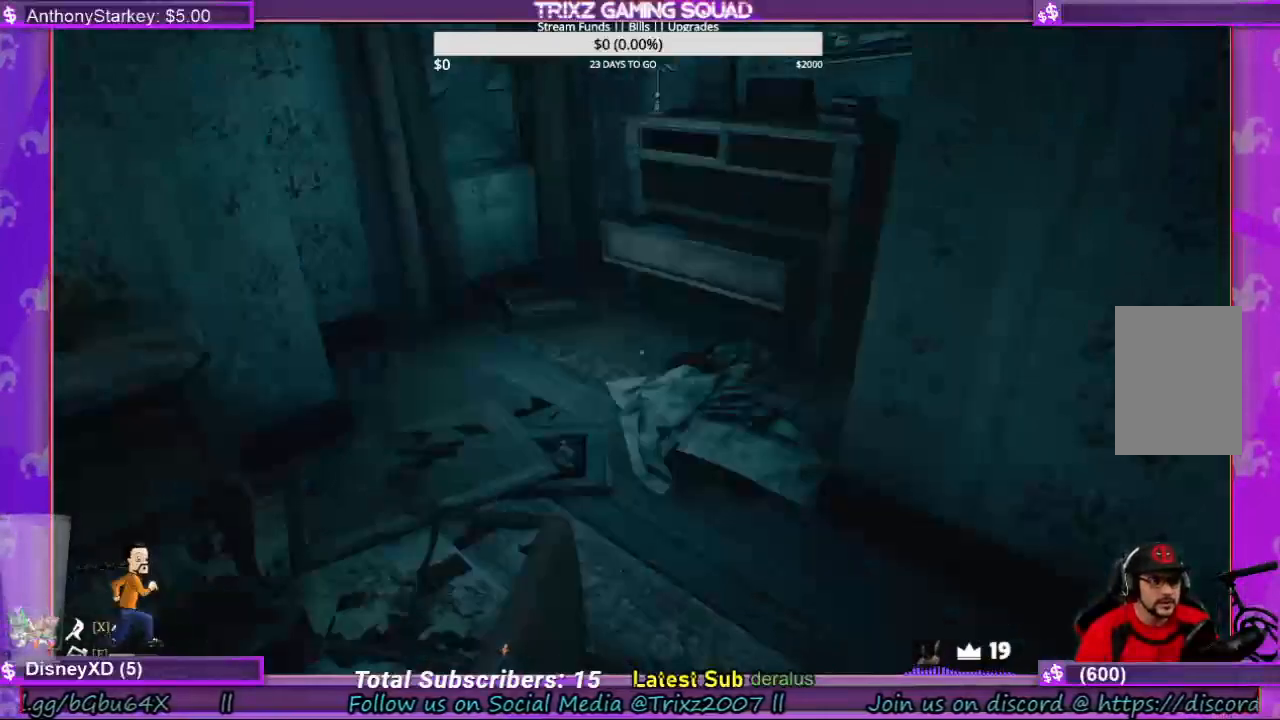
{"keys": ["shift", "w"], "mouse": [], "events": [[100, "shift", "down"]]}
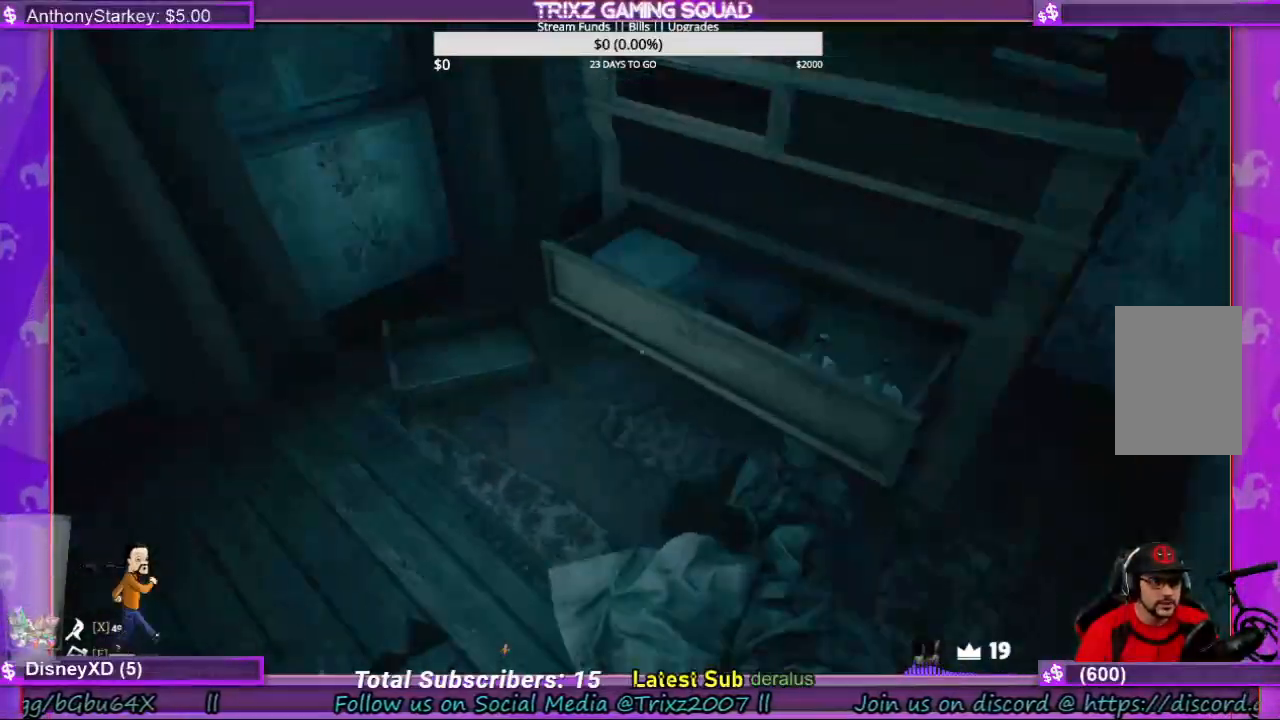
{"keys": [], "mouse": [], "events": [[100, "shift", "up"], [133, "w", "up"]]}
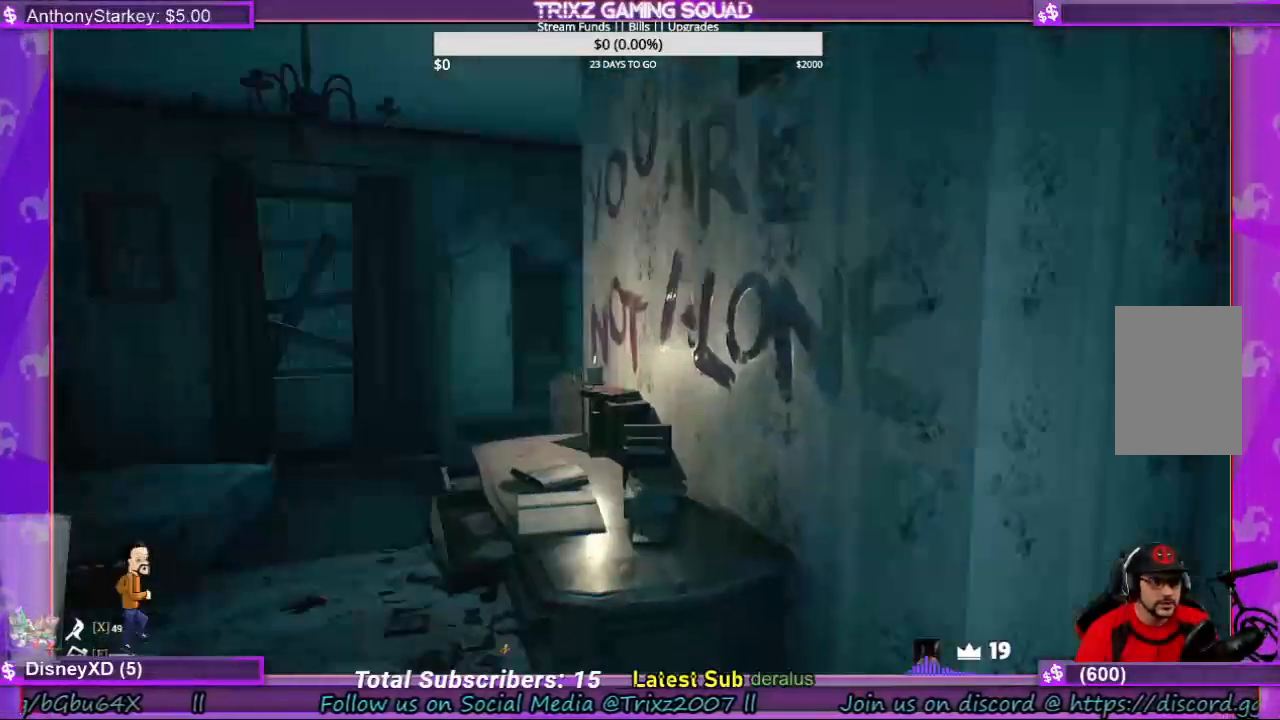
{"keys": ["shift", "w"], "mouse": [], "events": [[33, "w", "down"], [133, "shift", "down"]]}
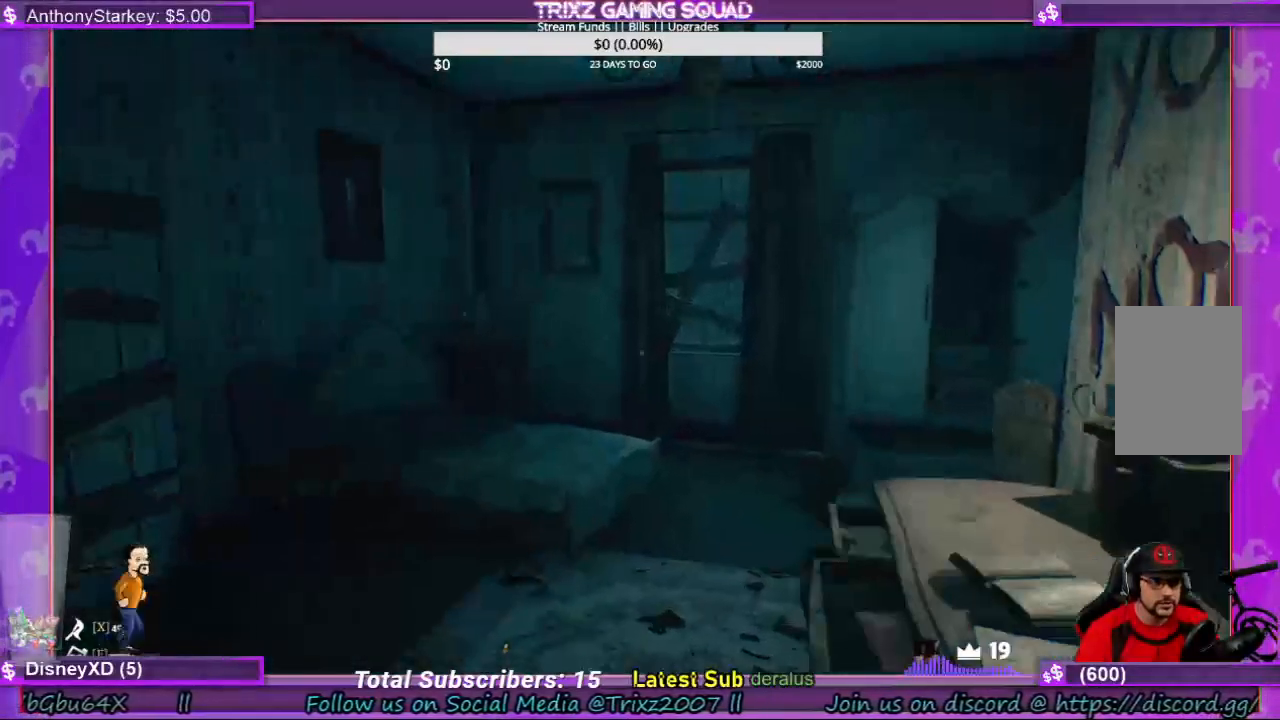
{"keys": ["space", "w"], "mouse": [], "events": [[33, "shift", "up"], [200, "w", "up"], [367, "w", "down"], [433, "space", "down"]]}
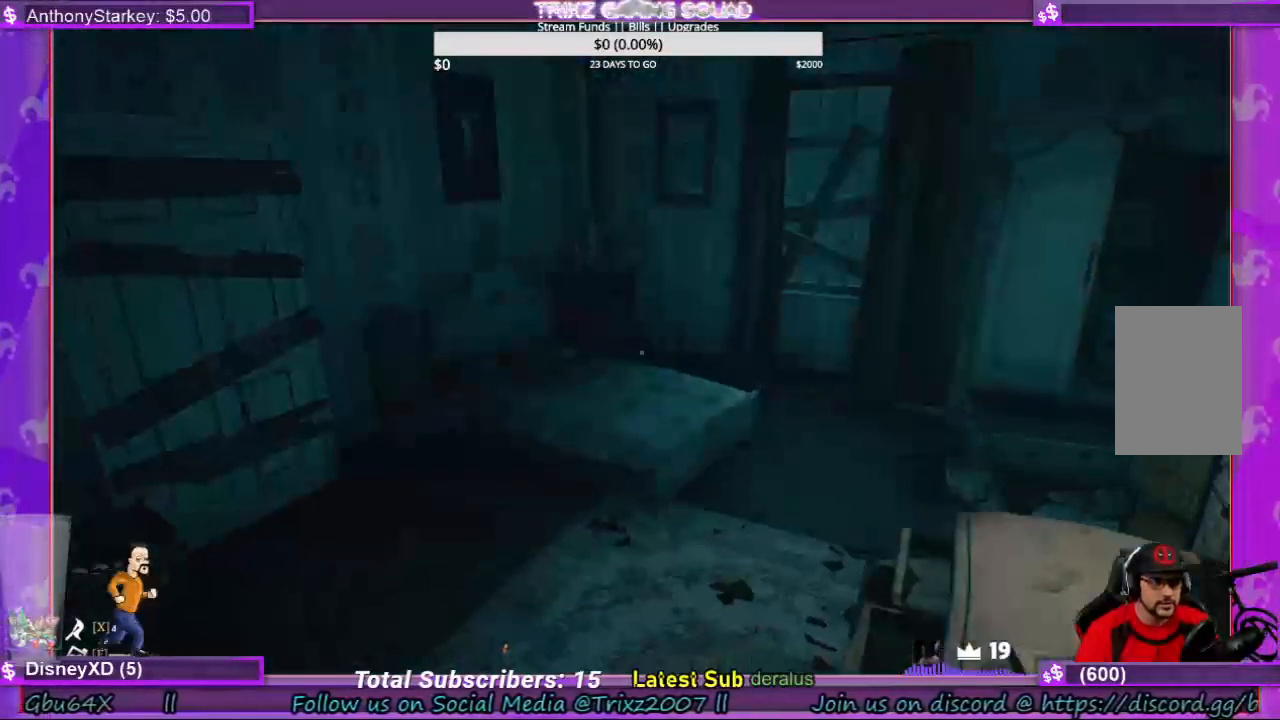
{"keys": ["w"], "mouse": [], "events": [[33, "space", "up"]]}
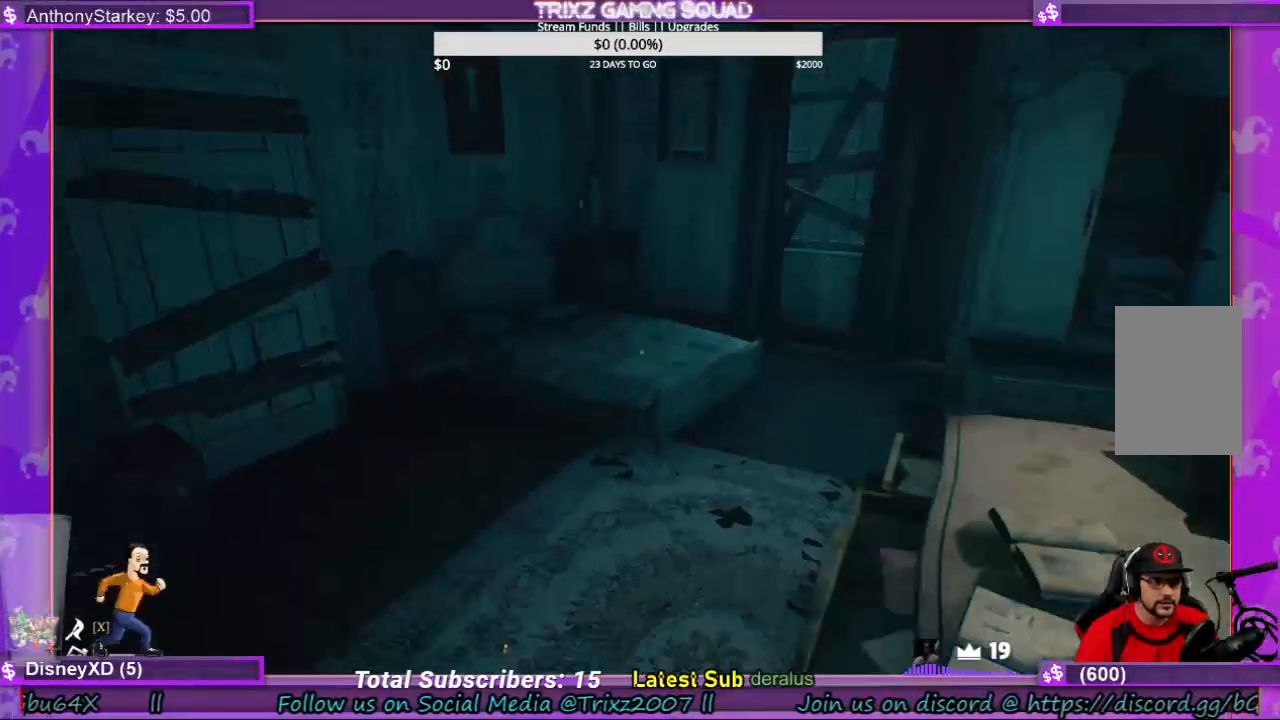
{"keys": ["shift", "w"], "mouse": [], "events": [[67, "shift", "down"], [233, "space", "down"], [400, "space", "up"]]}
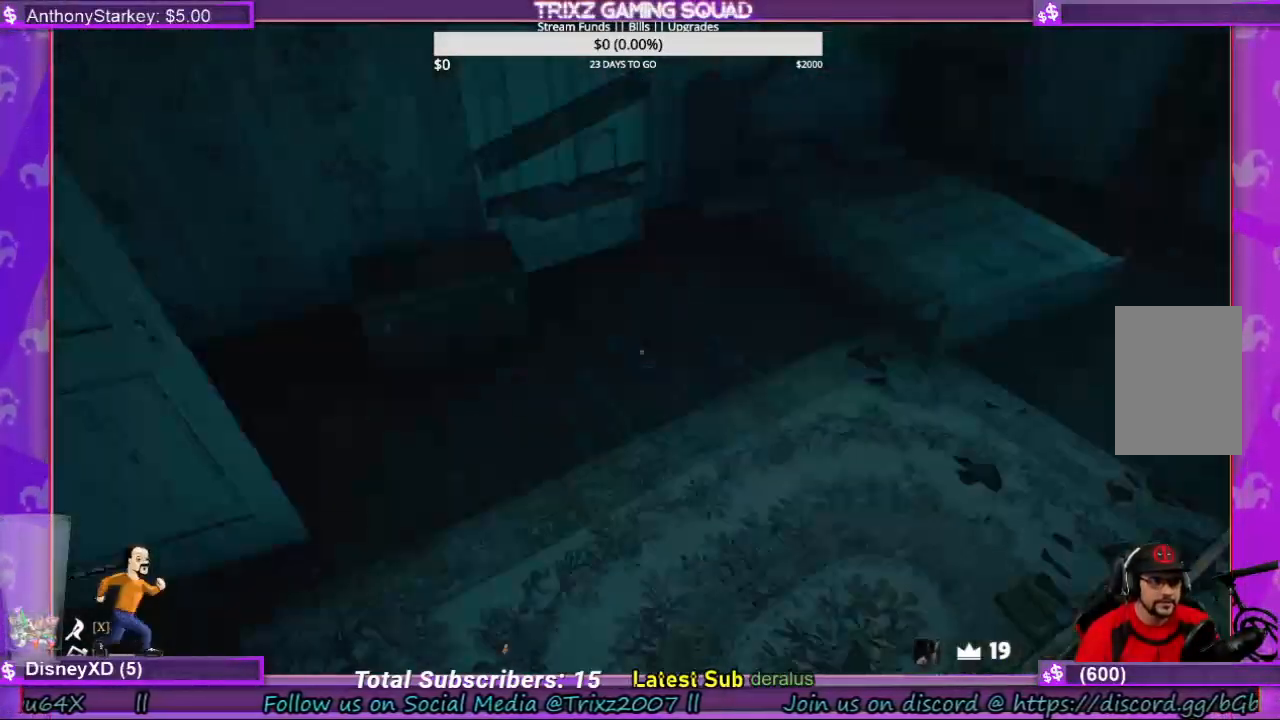
{"keys": ["w"], "mouse": [], "events": [[133, "shift", "up"], [267, "w", "up"], [500, "w", "down"]]}
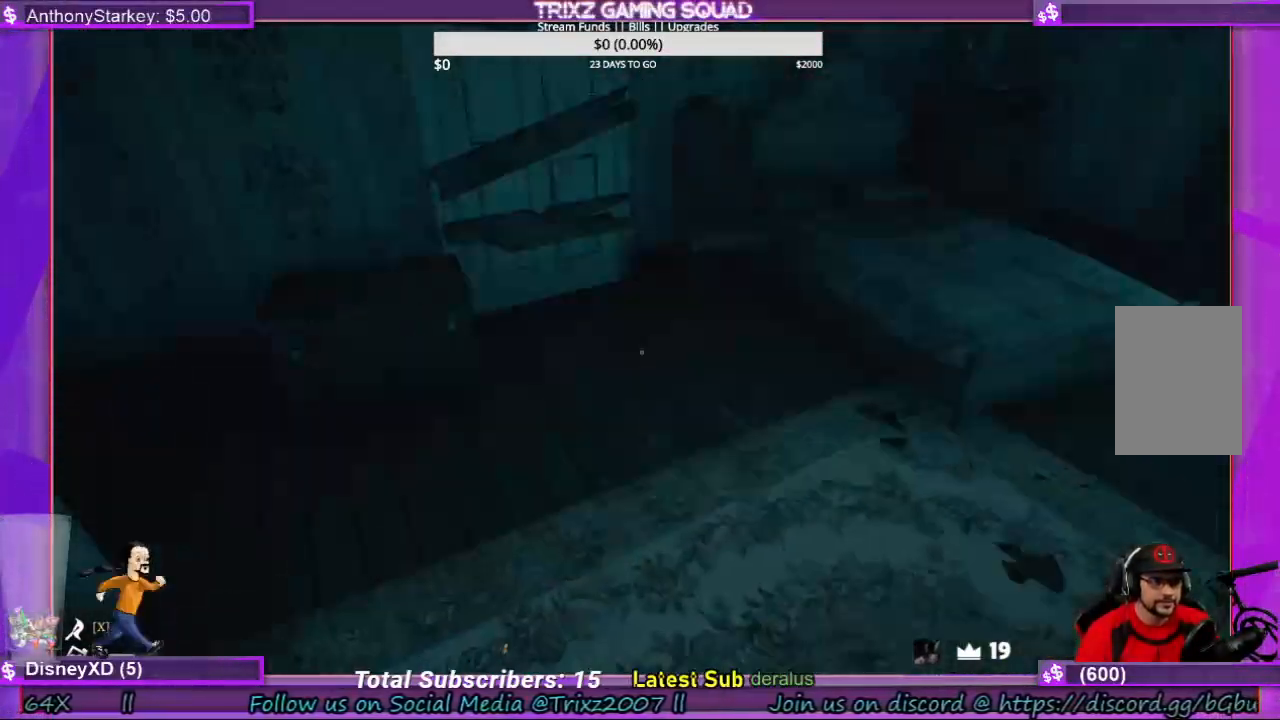
{"keys": [], "mouse": [], "events": [[67, "shift", "down"], [167, "space", "down"], [333, "space", "up"], [433, "shift", "up"], [467, "w", "up"]]}
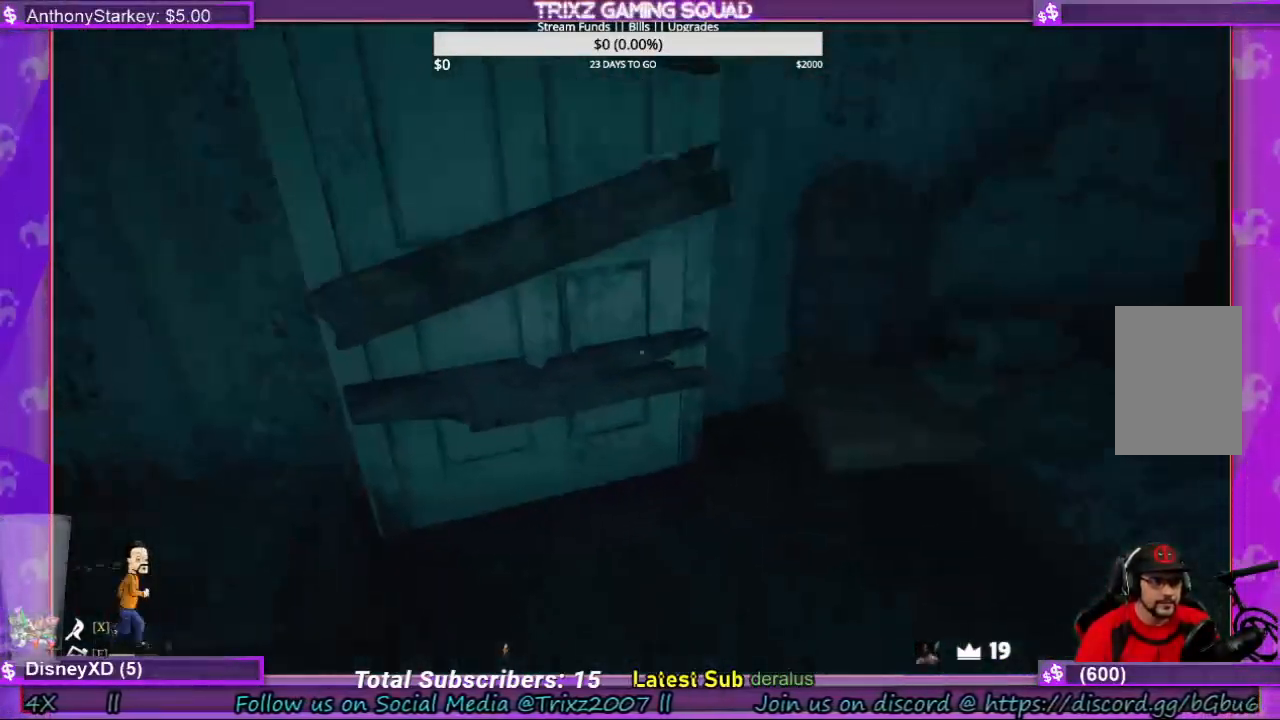
{"keys": ["d", "shift", "w"], "mouse": [], "events": [[233, "w", "down"], [300, "shift", "down"], [433, "d", "down"]]}
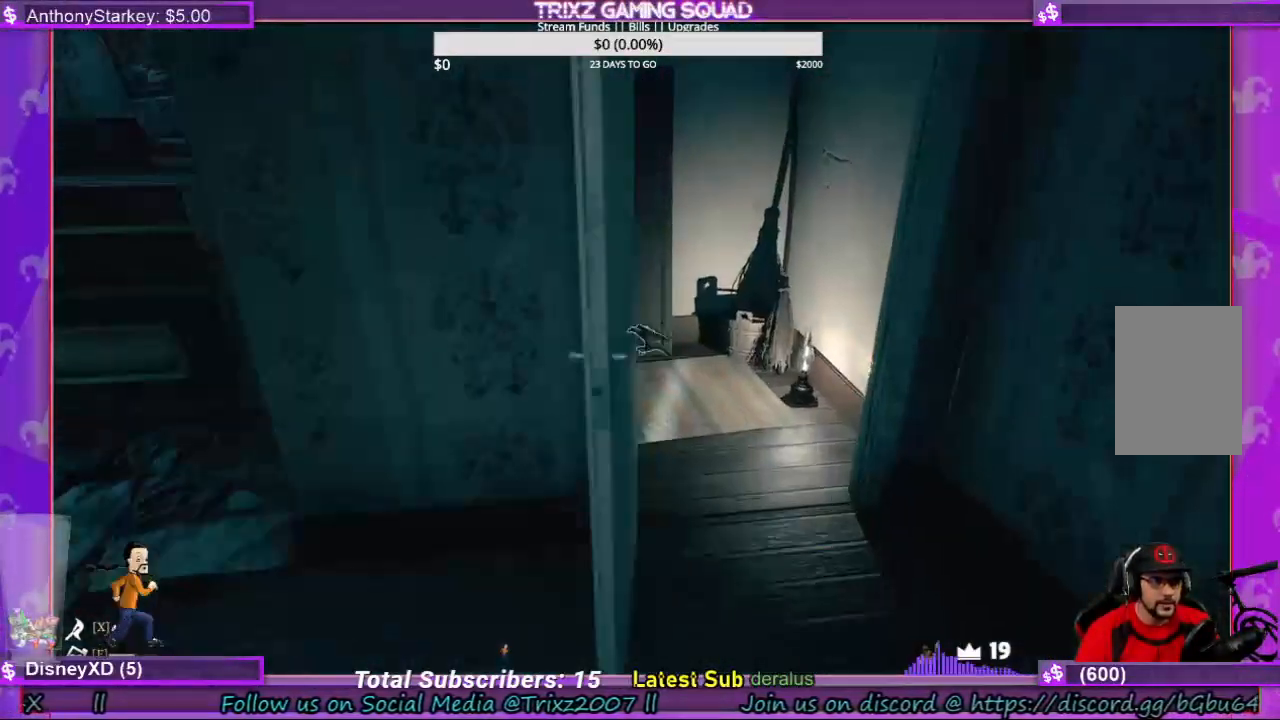
{"keys": [], "mouse": [], "events": [[200, "d", "up"], [400, "shift", "up"], [400, "w", "up"]]}
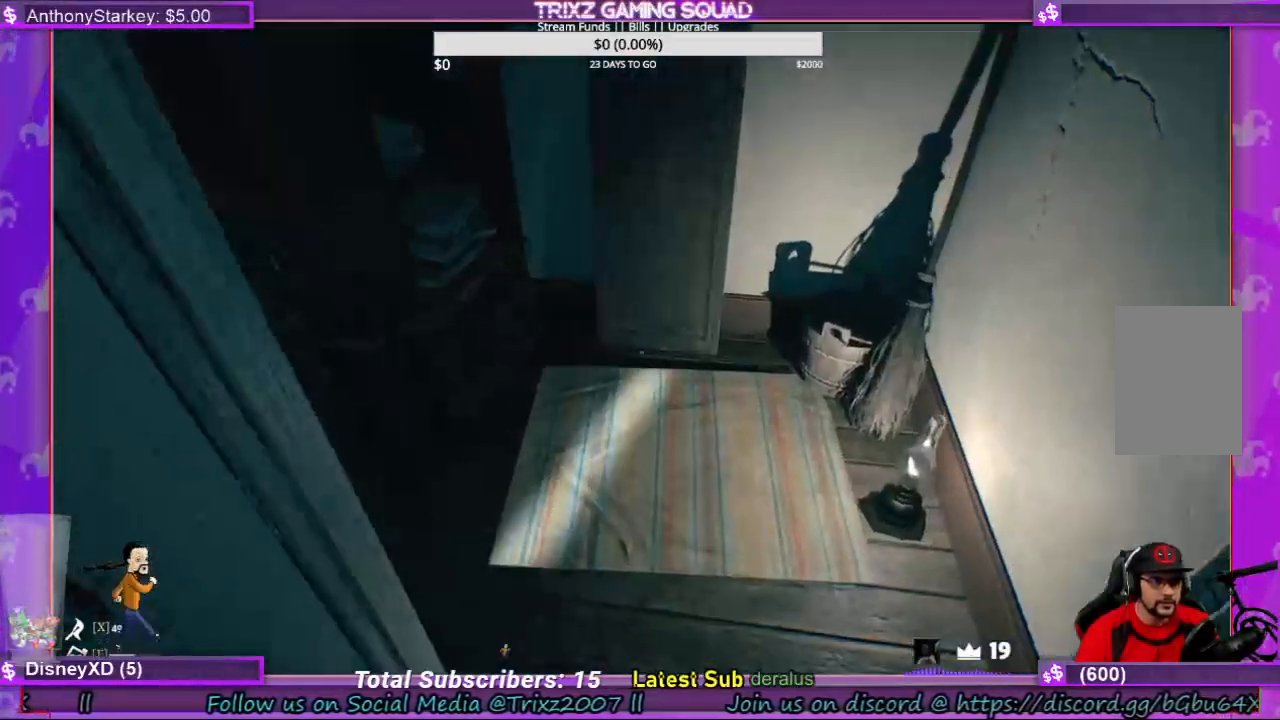
{"keys": ["a"], "mouse": [], "events": [[367, "a", "down"]]}
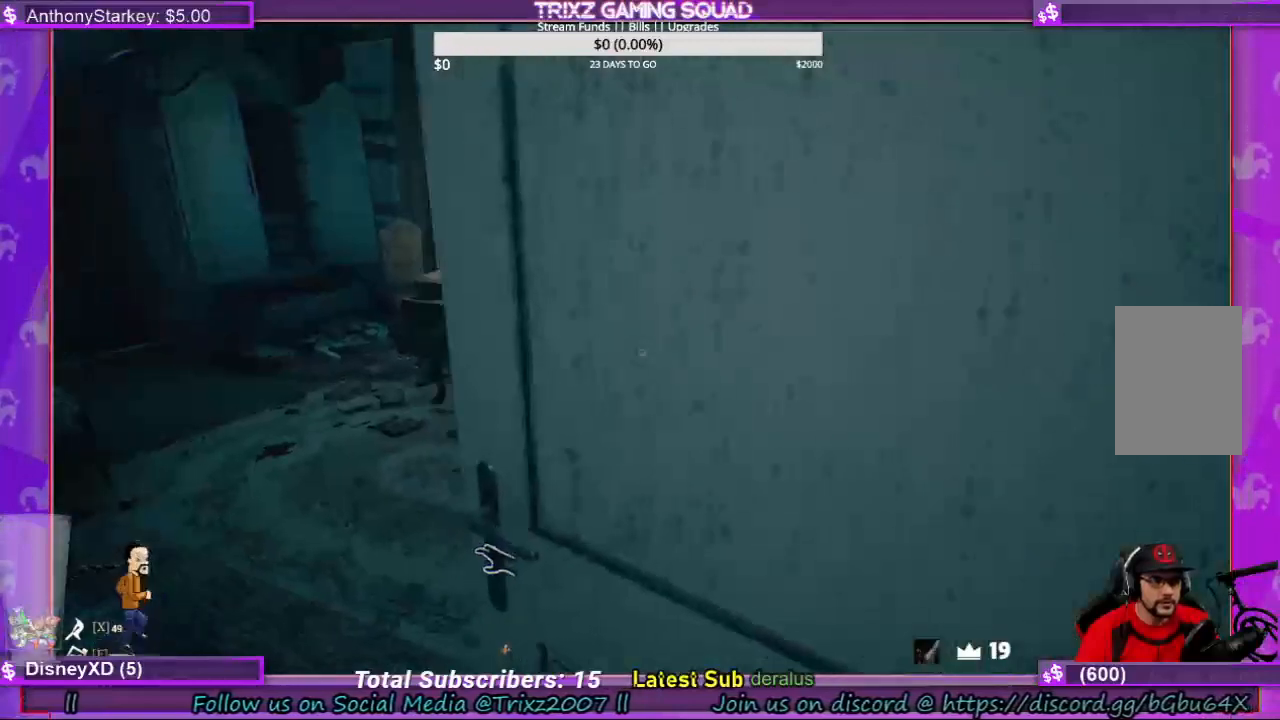
{"keys": ["a", "w"], "mouse": [], "events": [[67, "w", "down"]]}
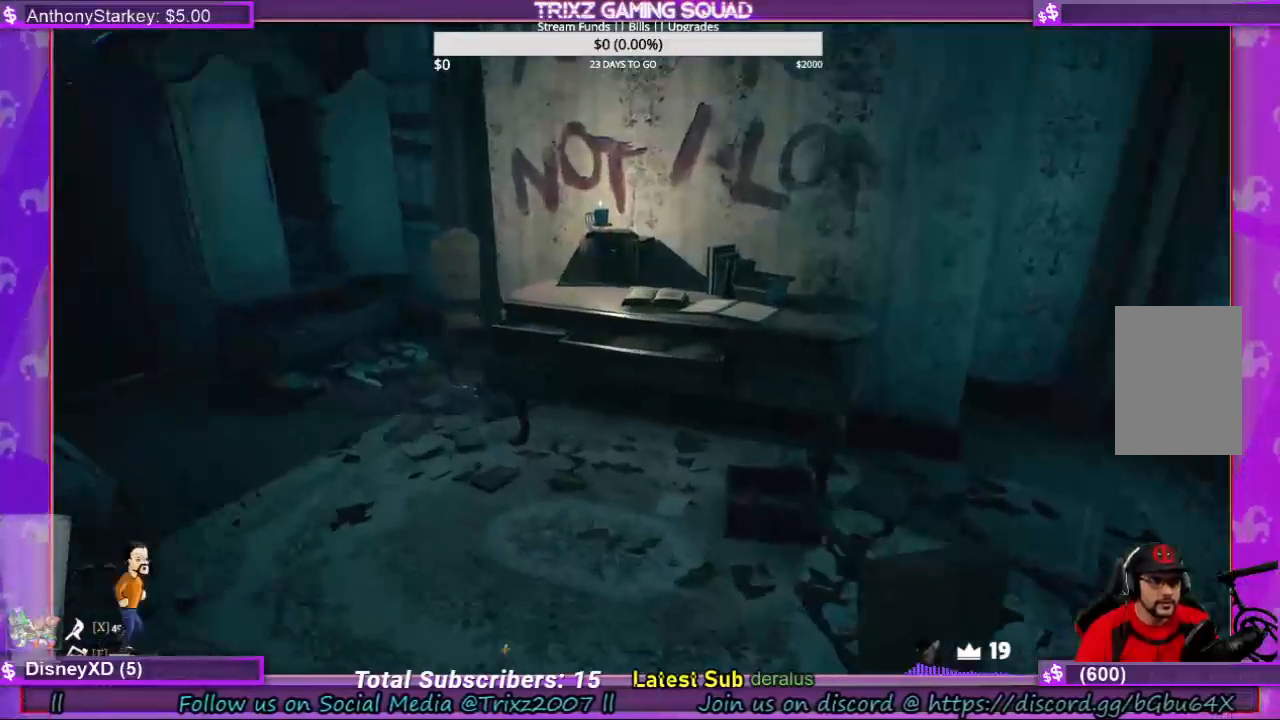
{"keys": [], "mouse": [], "events": [[33, "w", "up"], [67, "a", "up"]]}
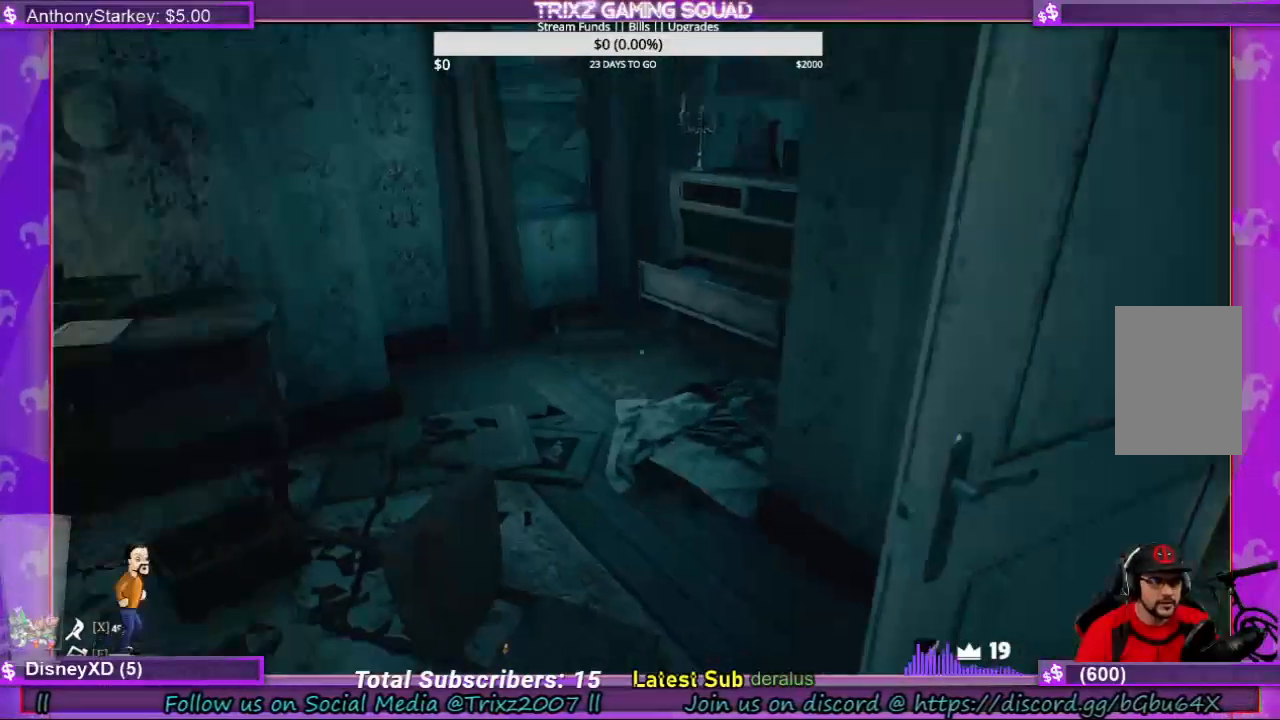
{"keys": ["a", "shift", "w"], "mouse": [], "events": [[100, "w", "down"], [133, "shift", "down"], [500, "a", "down"]]}
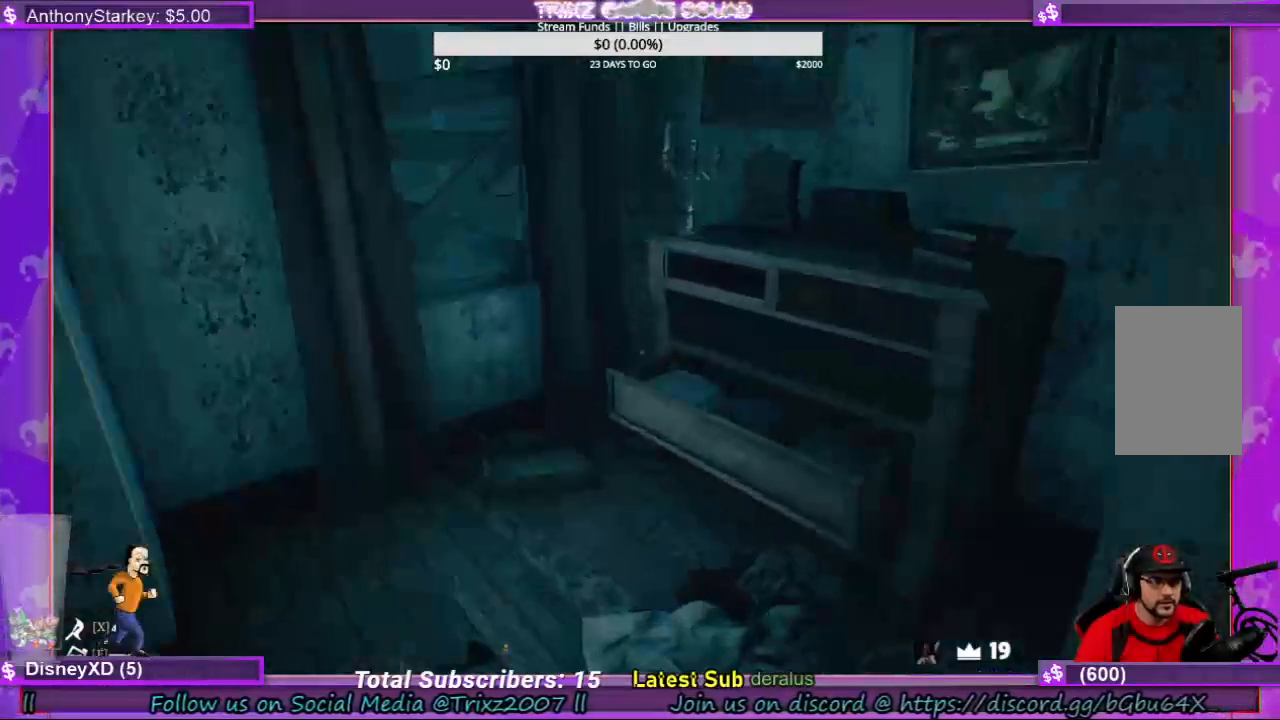
{"keys": [], "mouse": [], "events": [[367, "shift", "up"], [400, "a", "up"], [467, "w", "up"]]}
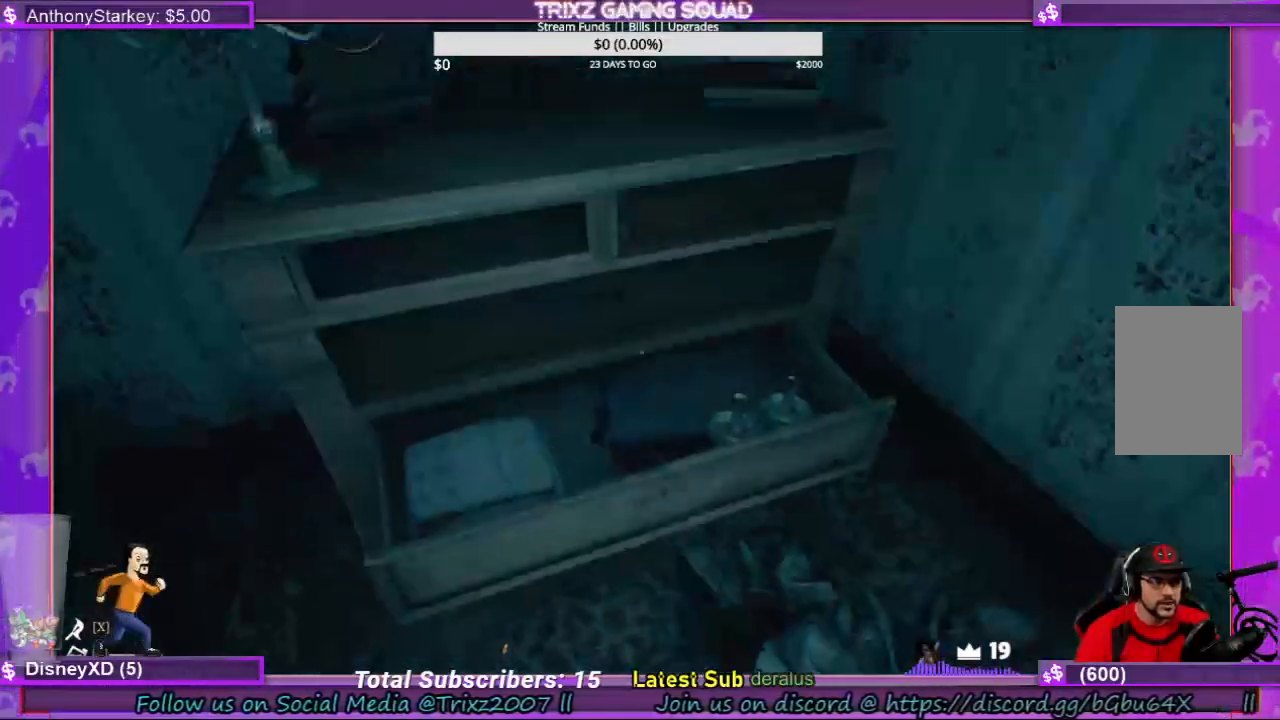
{"keys": ["w"], "mouse": [], "events": [[367, "w", "down"]]}
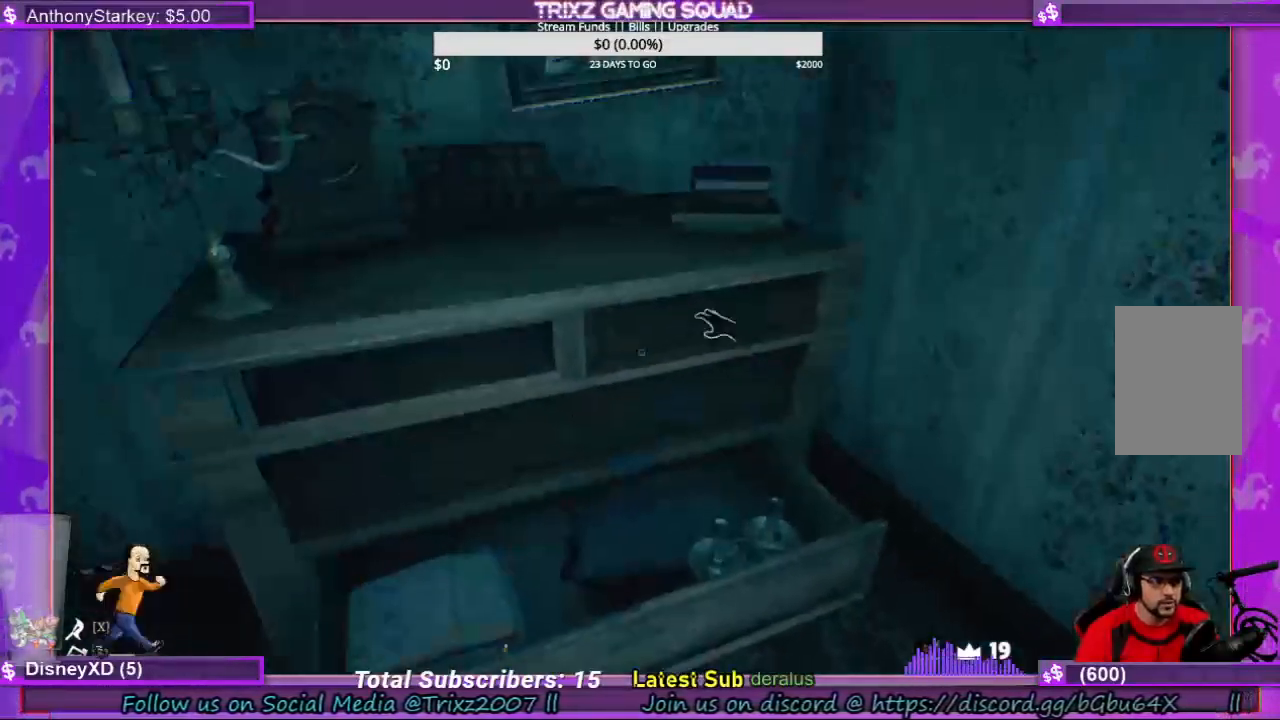
{"keys": [], "mouse": [], "events": [[67, "w", "up"]]}
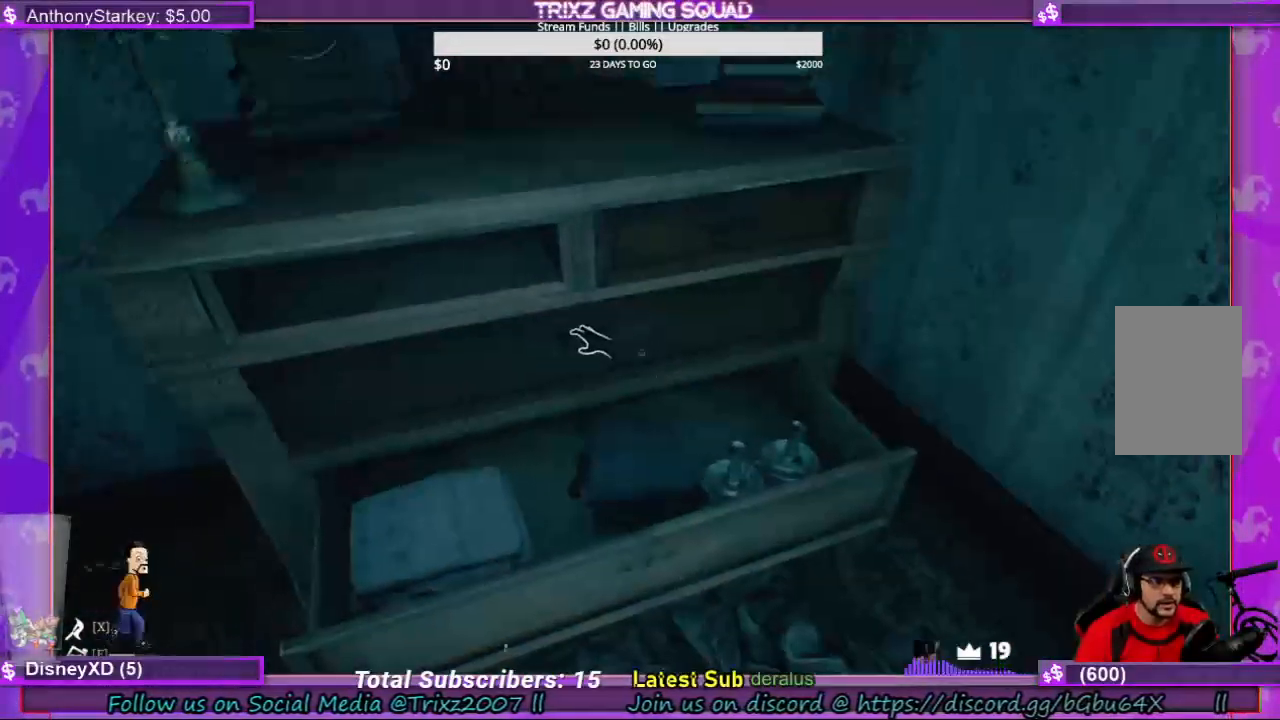
{"keys": [], "mouse": ["left"], "events": [[133, "mouse_left", "down"]]}
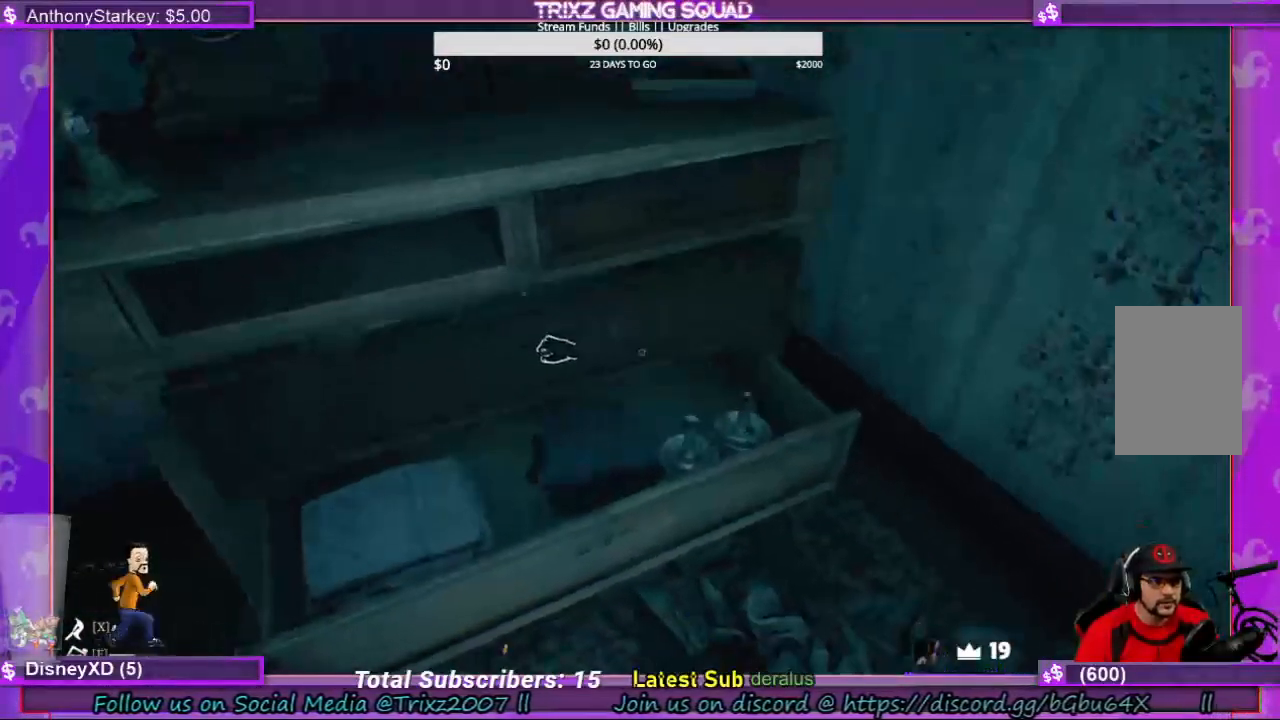
{"keys": [], "mouse": ["left"], "events": []}
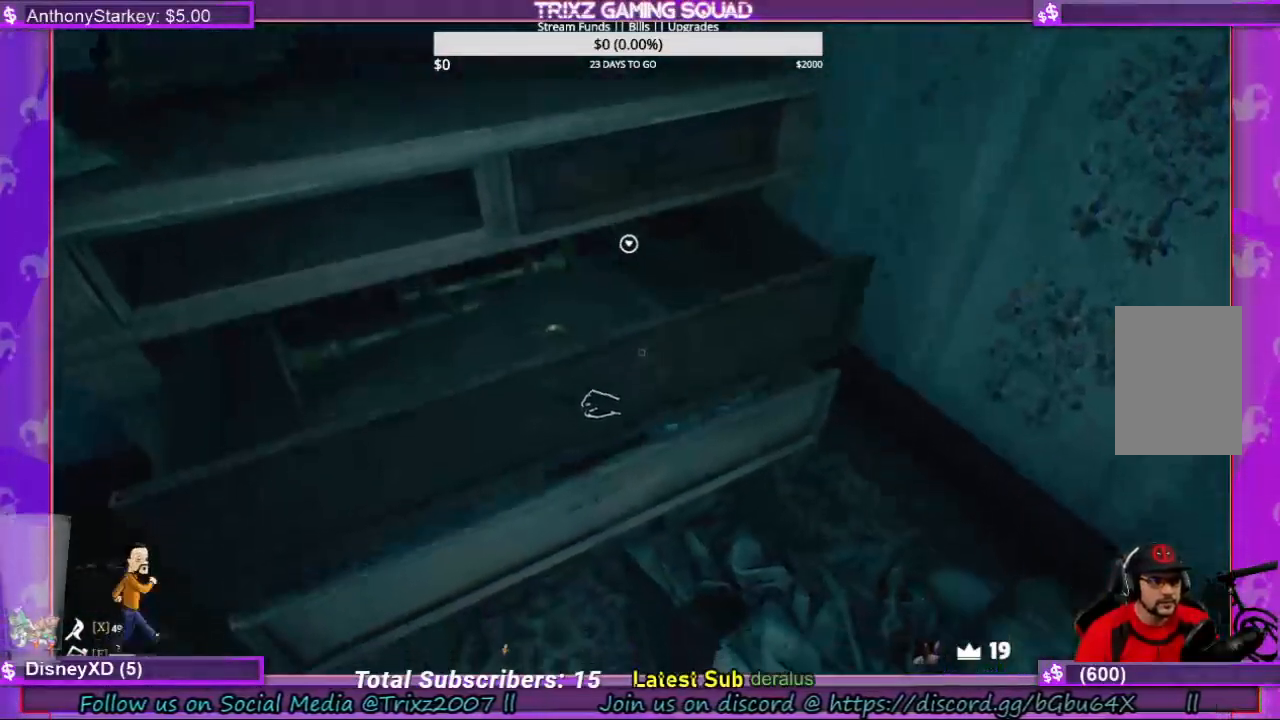
{"keys": [], "mouse": [], "events": [[367, "mouse_left", "up"]]}
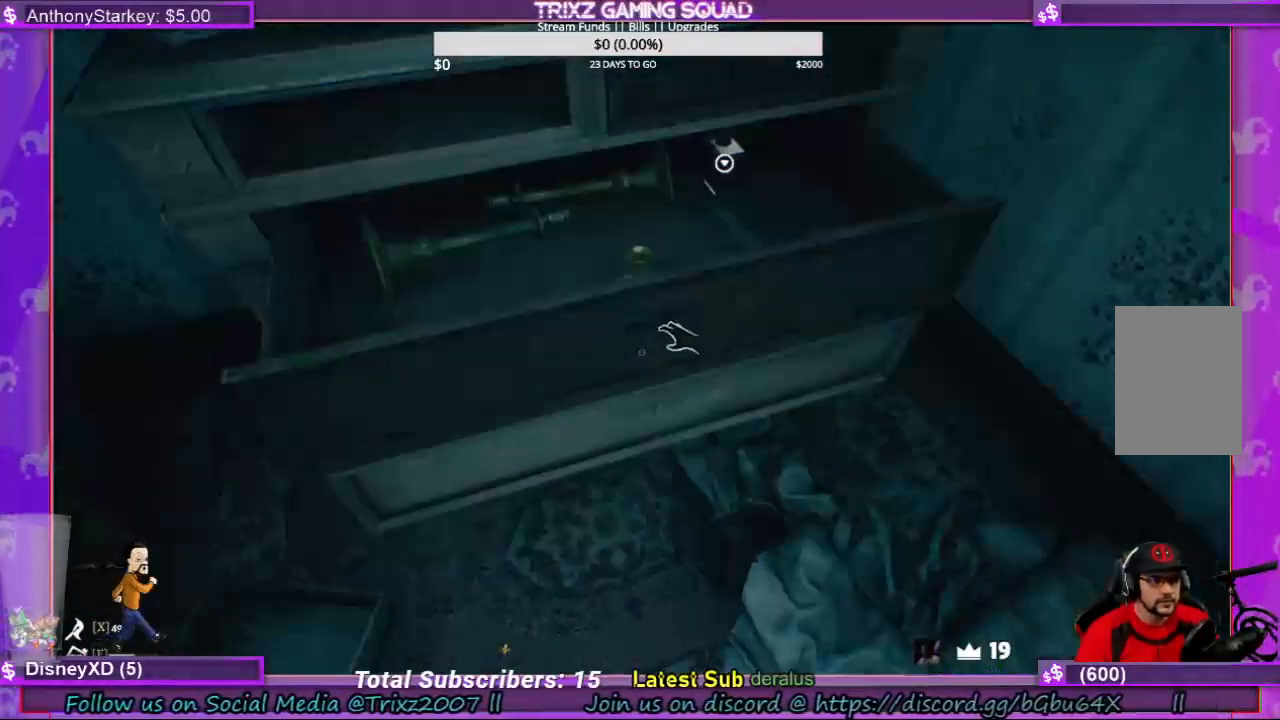
{"keys": [], "mouse": [], "events": [[33, "w", "down"], [100, "d", "down"], [333, "d", "up"], [367, "w", "up"]]}
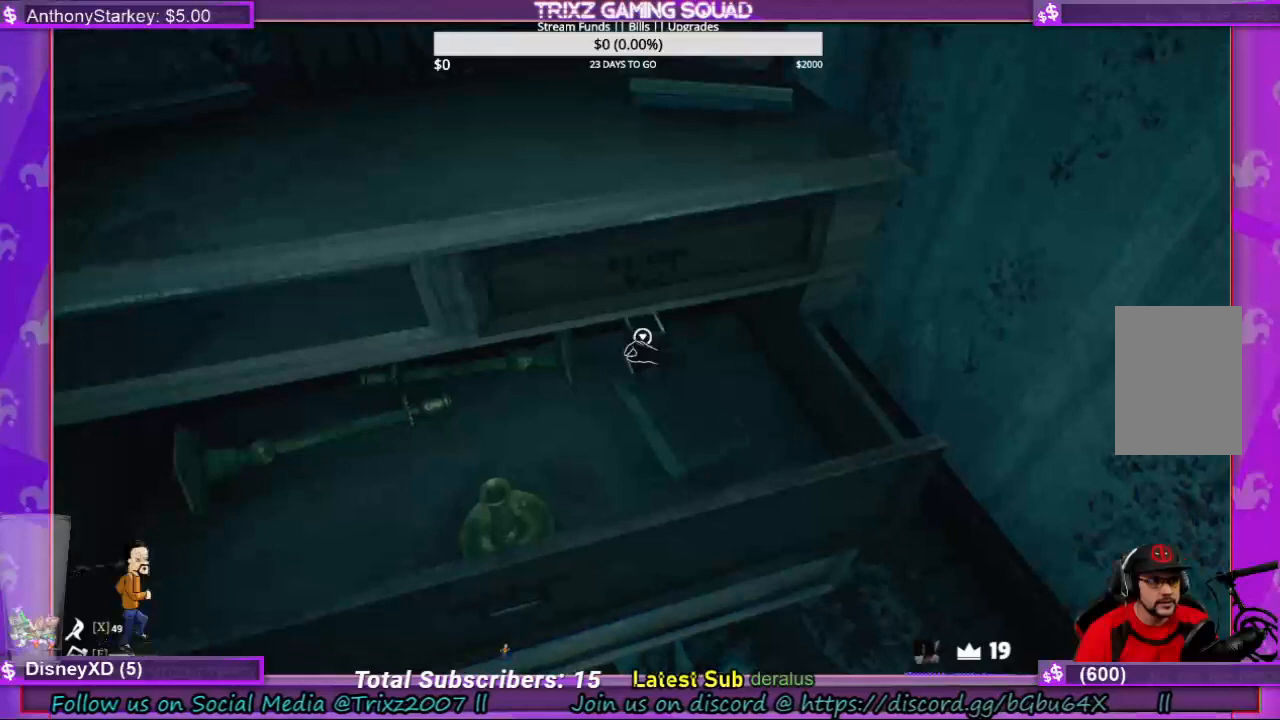
{"keys": [], "mouse": [], "events": []}